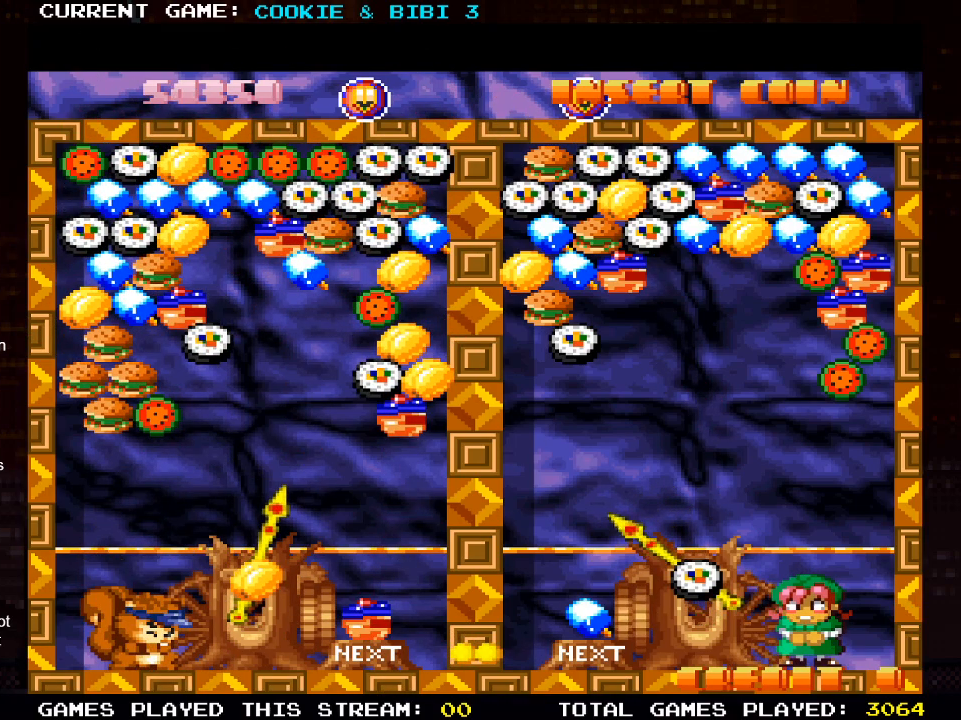
Gameplay with a controller (PlayStation layout); each line is a JSON object with the inputs held at the frame after it. "events" lists button and stick changes between this image and that frame as [ms after this image, input, new state], when the widget could be followed in between.
{"buttons": ["CROSS"], "left_stick": "center", "right_stick": "center", "events": [[150, "DPAD_RIGHT", "down"], [217, "DPAD_RIGHT", "up"], [333, "CROSS", "down"]]}
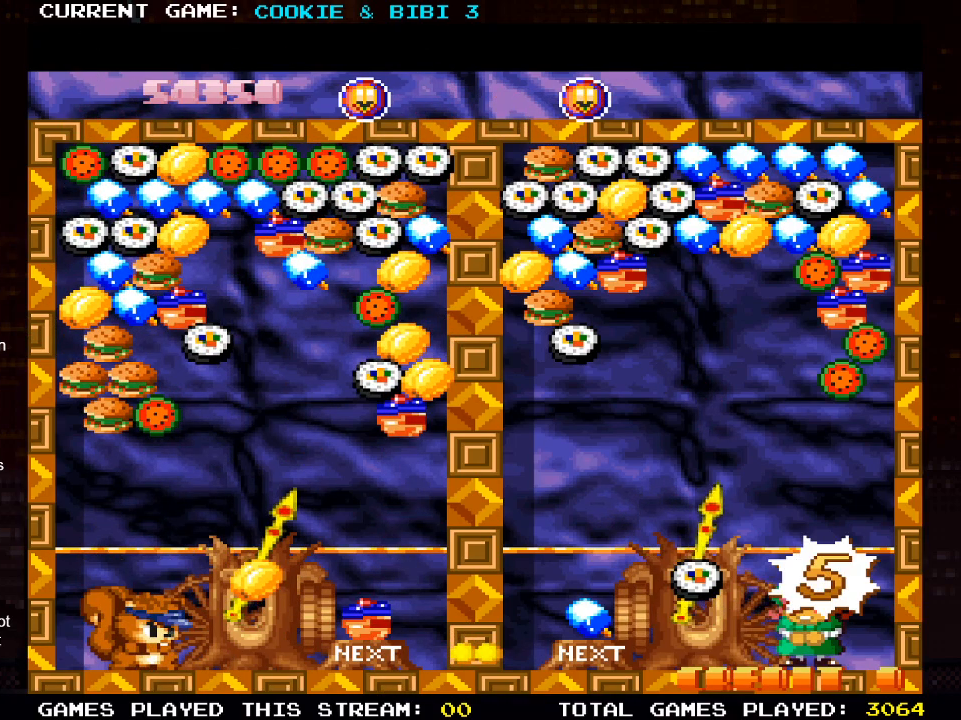
{"buttons": [], "left_stick": "center", "right_stick": "center", "events": [[133, "DPAD_LEFT", "down"], [167, "DPAD_LEFT", "up"], [467, "CROSS", "up"]]}
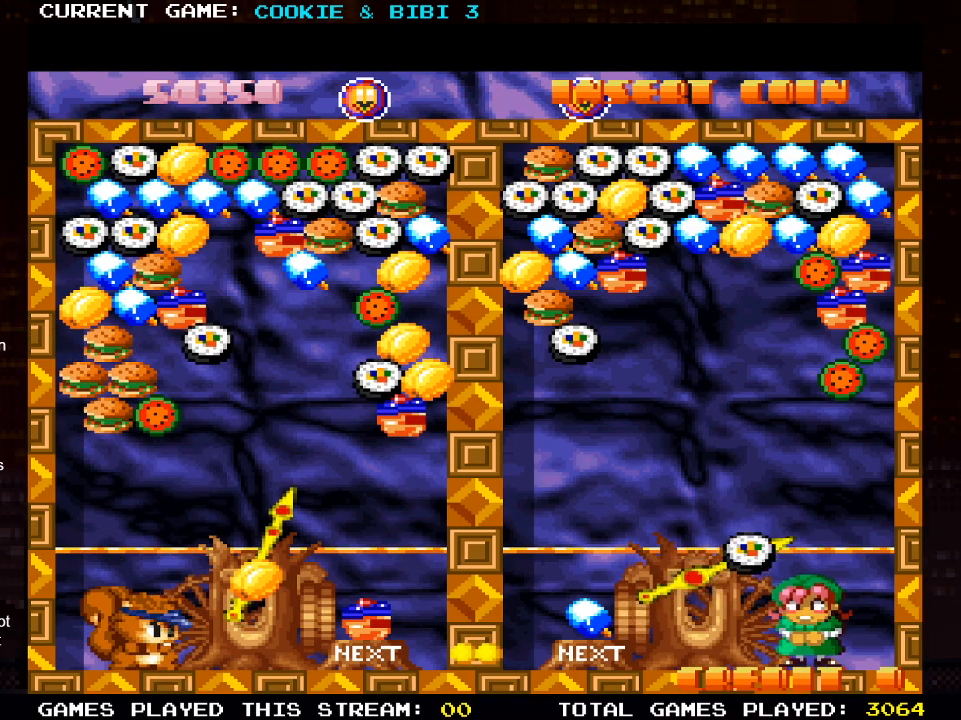
{"buttons": [], "left_stick": "center", "right_stick": "center", "events": [[33, "SQUARE", "down"], [217, "SQUARE", "up"]]}
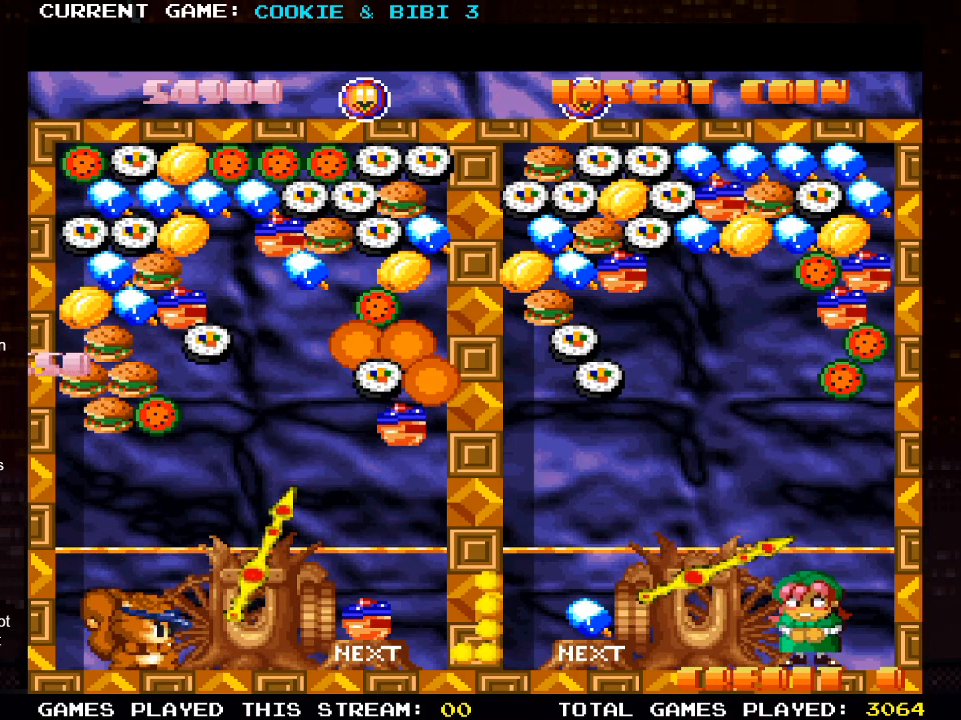
{"buttons": ["DPAD_LEFT"], "left_stick": "center", "right_stick": "center", "events": [[467, "DPAD_LEFT", "down"]]}
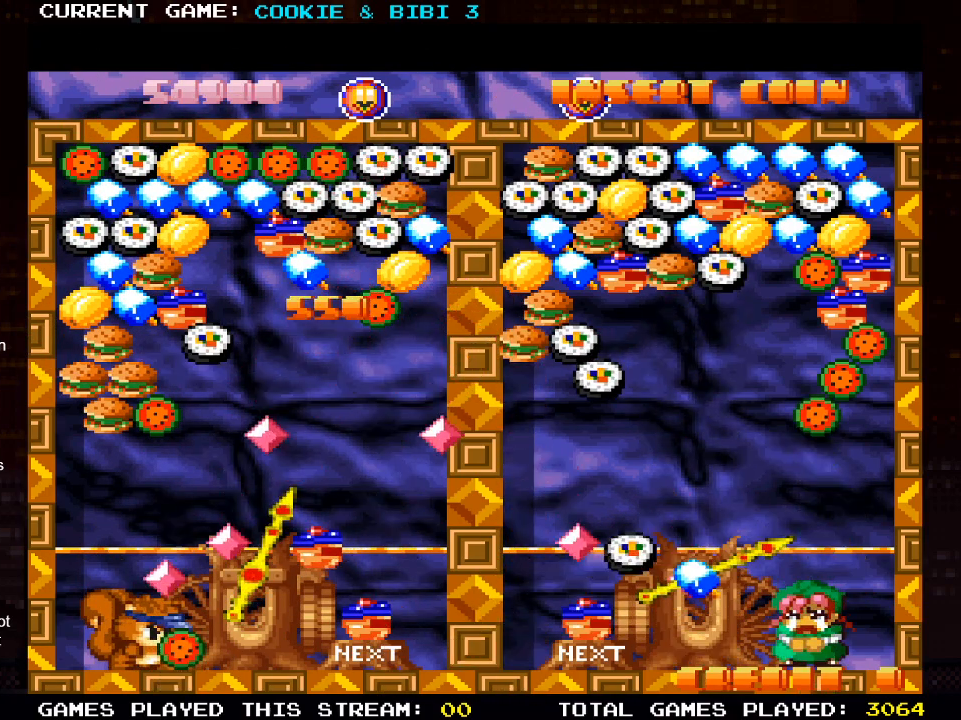
{"buttons": ["DPAD_LEFT"], "left_stick": "center", "right_stick": "center", "events": [[117, "DPAD_LEFT", "up"], [383, "DPAD_LEFT", "down"]]}
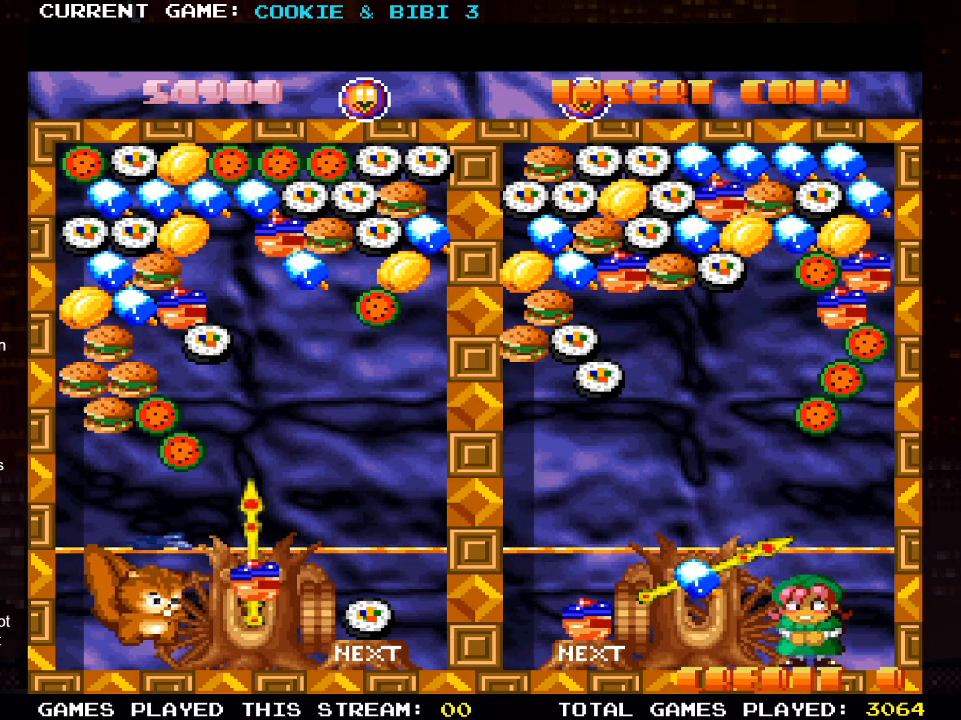
{"buttons": ["DPAD_RIGHT"], "left_stick": "center", "right_stick": "center", "events": [[17, "DPAD_LEFT", "up"], [433, "DPAD_RIGHT", "down"]]}
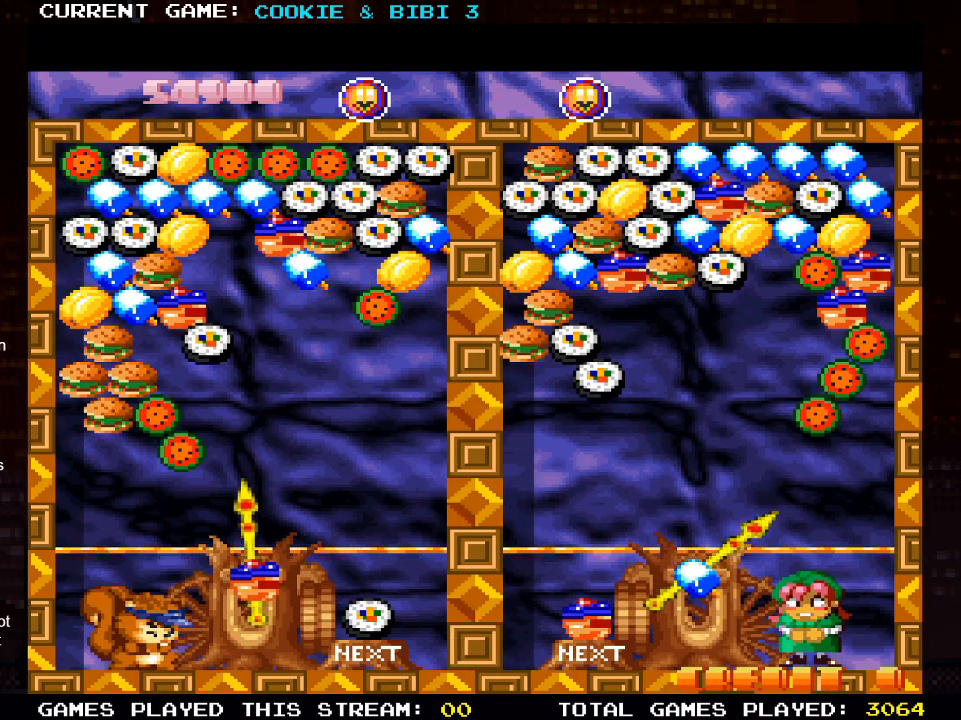
{"buttons": [], "left_stick": "center", "right_stick": "center", "events": [[100, "DPAD_RIGHT", "up"]]}
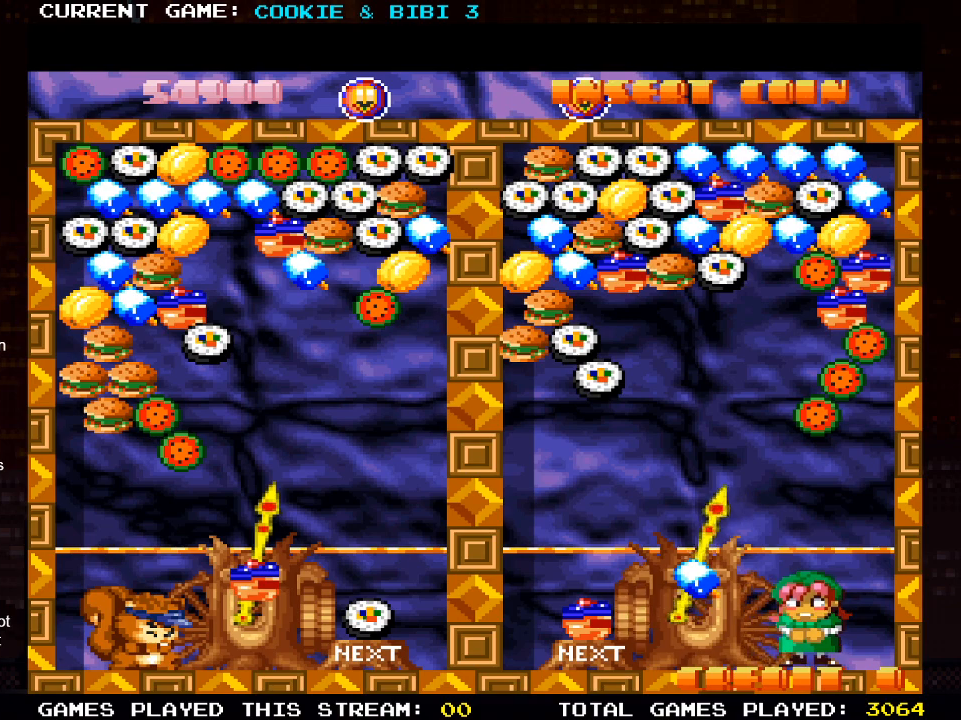
{"buttons": [], "left_stick": "center", "right_stick": "center", "events": []}
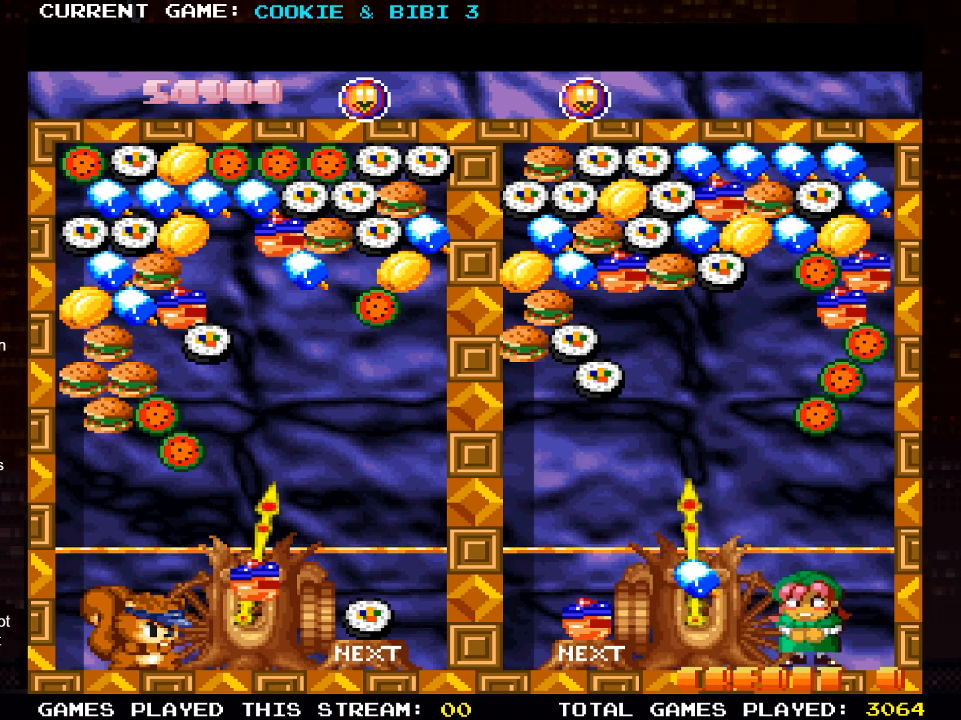
{"buttons": ["DPAD_UP"], "left_stick": "center", "right_stick": "center", "events": [[217, "DPAD_LEFT", "down"], [250, "DPAD_LEFT", "up"], [367, "DPAD_UP", "down"]]}
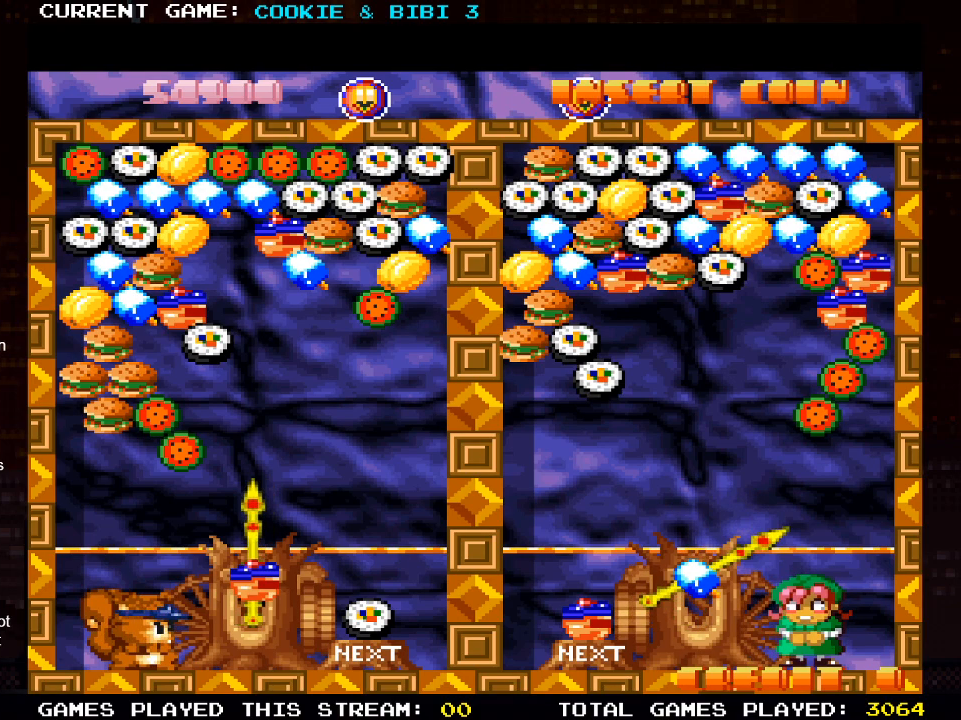
{"buttons": [], "left_stick": "center", "right_stick": "center", "events": [[183, "SQUARE", "down"], [283, "DPAD_UP", "up"], [333, "SQUARE", "up"]]}
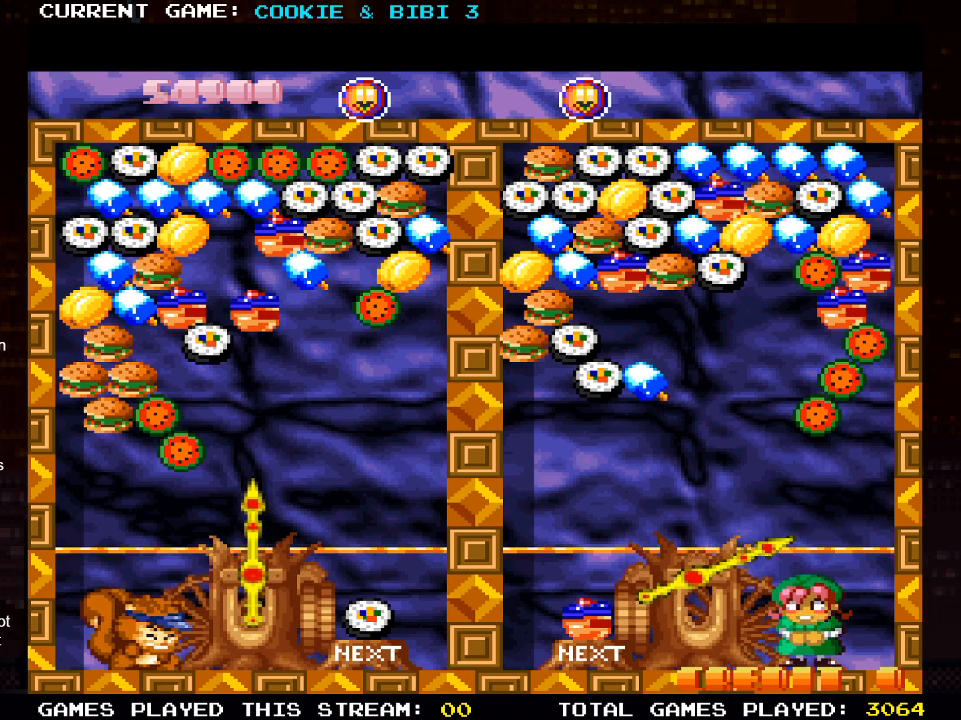
{"buttons": ["SQUARE"], "left_stick": "center", "right_stick": "center", "events": [[333, "DPAD_LEFT", "down"], [417, "DPAD_LEFT", "up"], [467, "SQUARE", "down"]]}
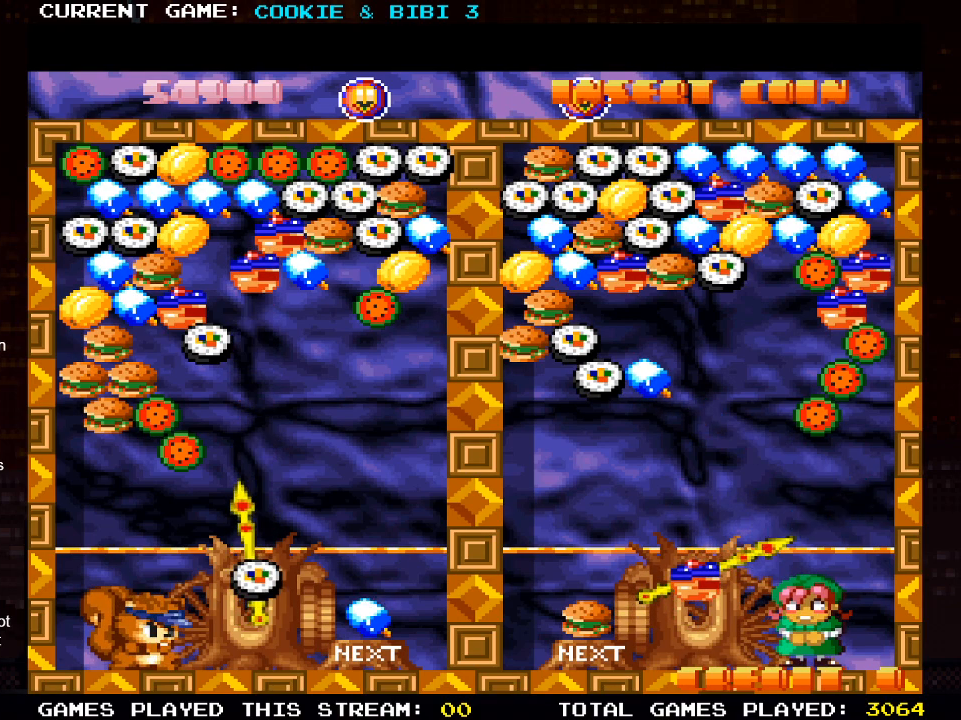
{"buttons": ["DPAD_RIGHT"], "left_stick": "center", "right_stick": "center", "events": [[117, "SQUARE", "up"], [500, "DPAD_RIGHT", "down"]]}
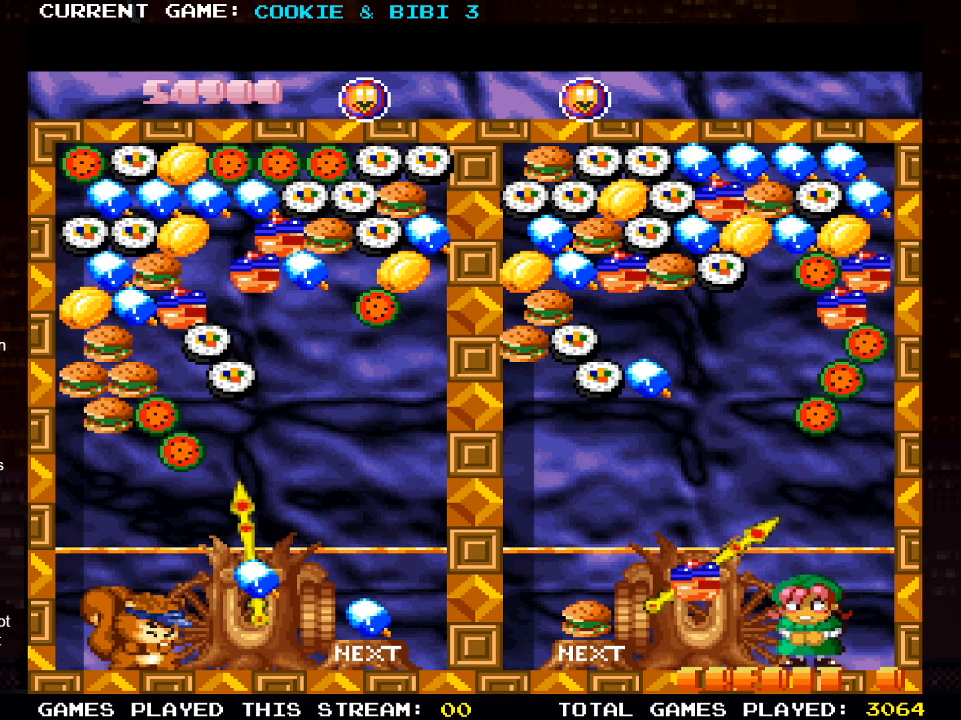
{"buttons": [], "left_stick": "center", "right_stick": "center", "events": [[150, "DPAD_RIGHT", "up"], [367, "DPAD_RIGHT", "down"], [383, "DPAD_RIGHT", "up"]]}
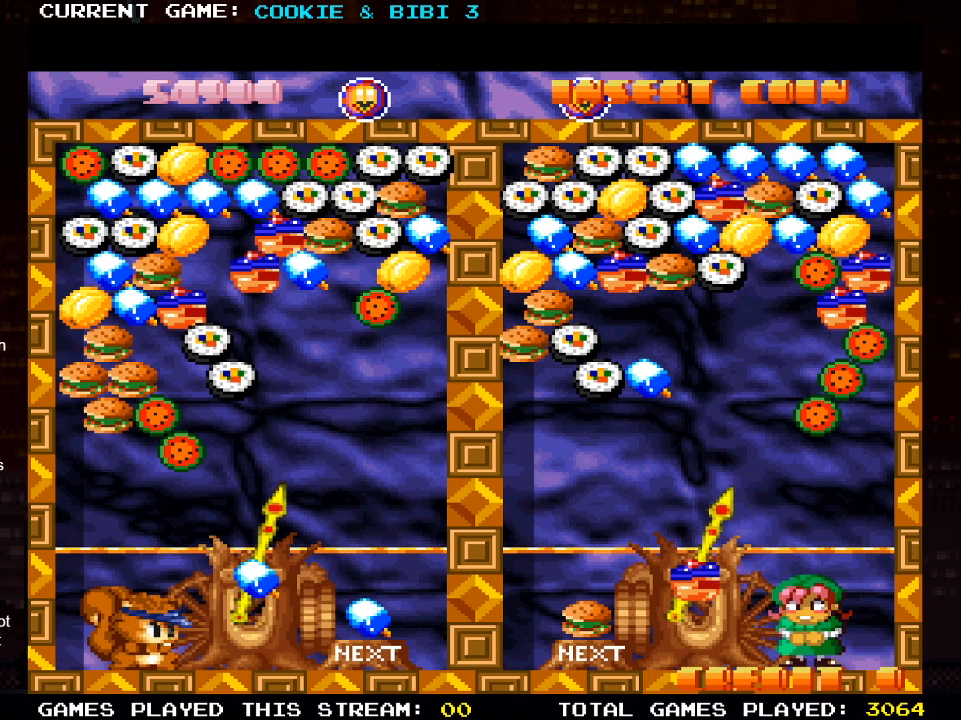
{"buttons": [], "left_stick": "center", "right_stick": "center", "events": [[33, "SQUARE", "down"], [183, "SQUARE", "up"]]}
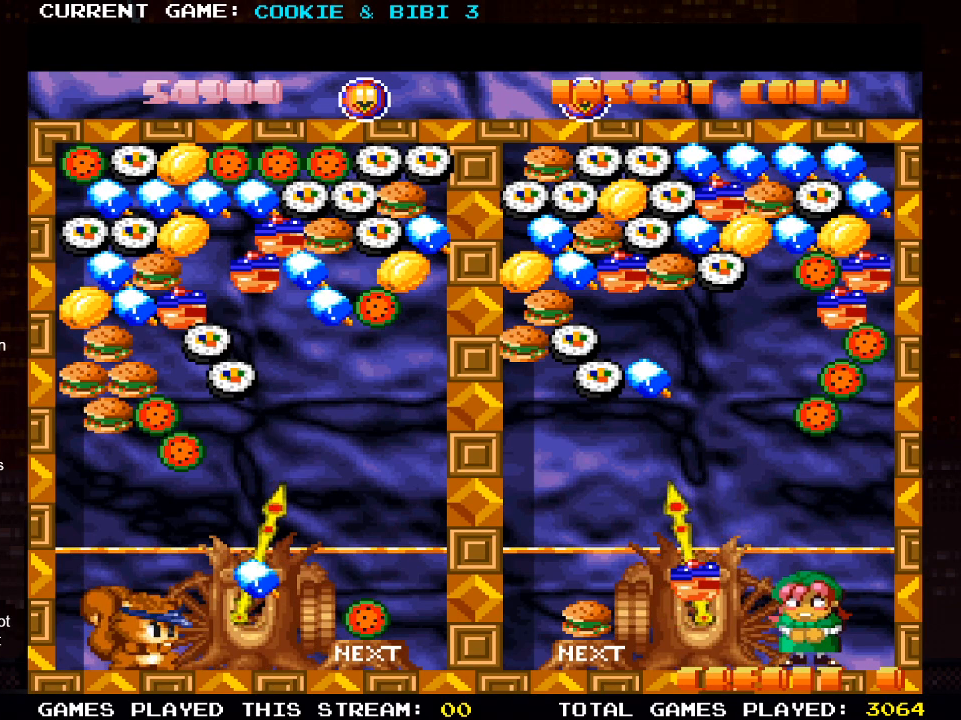
{"buttons": [], "left_stick": "center", "right_stick": "center", "events": [[150, "SQUARE", "down"], [300, "SQUARE", "up"]]}
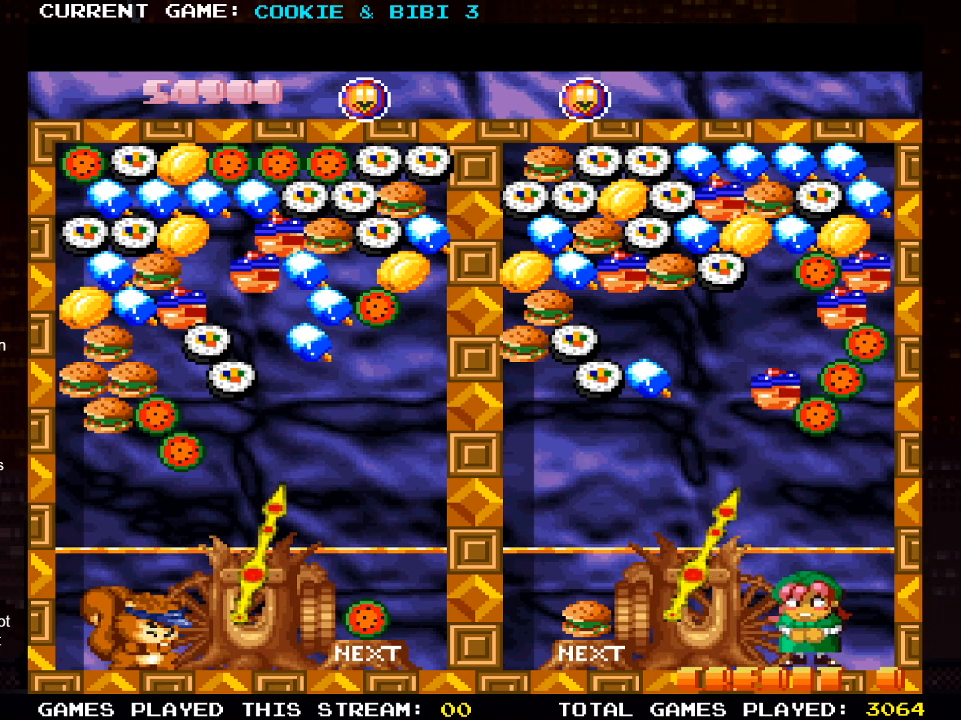
{"buttons": ["DPAD_LEFT"], "left_stick": "center", "right_stick": "center", "events": [[217, "DPAD_LEFT", "down"]]}
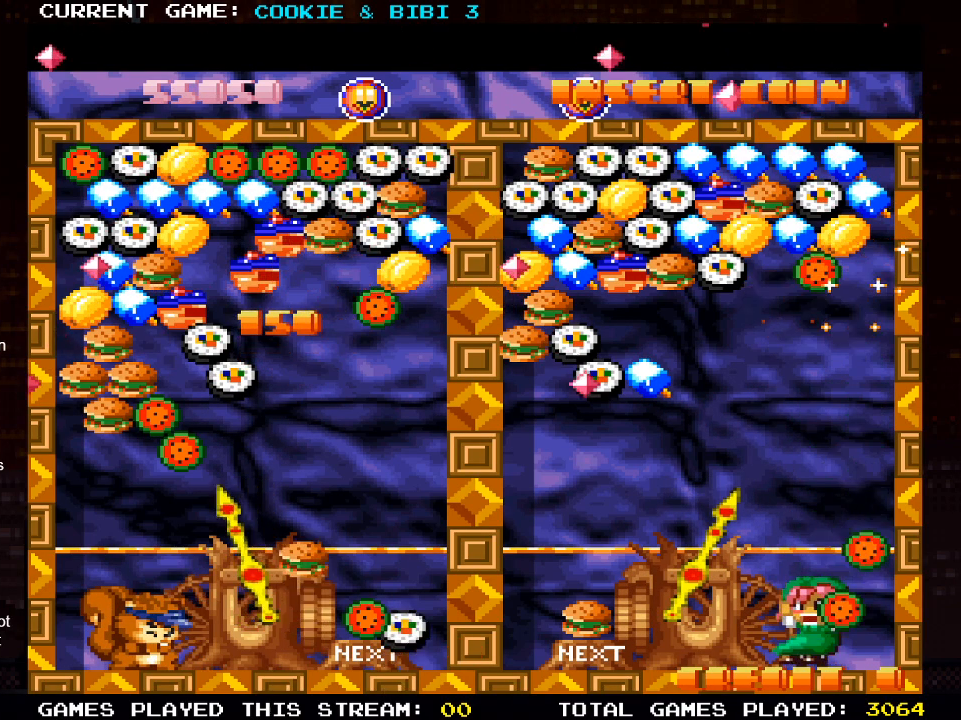
{"buttons": [], "left_stick": "center", "right_stick": "center", "events": [[67, "DPAD_LEFT", "up"], [133, "SQUARE", "down"], [250, "SQUARE", "up"], [283, "DPAD_RIGHT", "down"], [400, "DPAD_RIGHT", "up"]]}
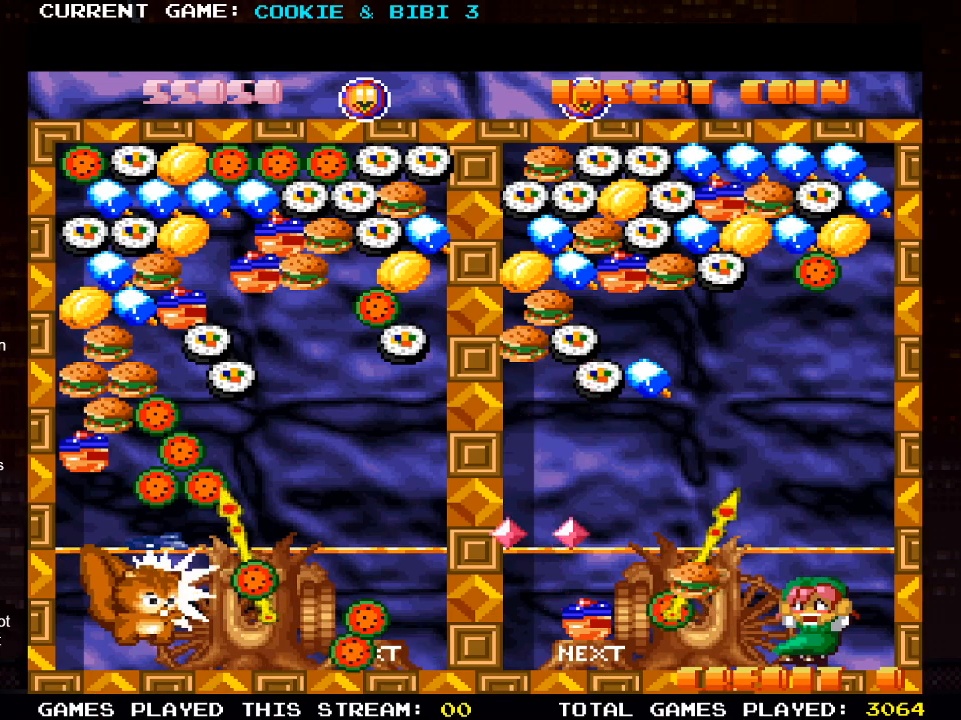
{"buttons": ["SQUARE"], "left_stick": "center", "right_stick": "center", "events": [[233, "DPAD_LEFT", "down"], [333, "DPAD_LEFT", "up"], [450, "SQUARE", "down"]]}
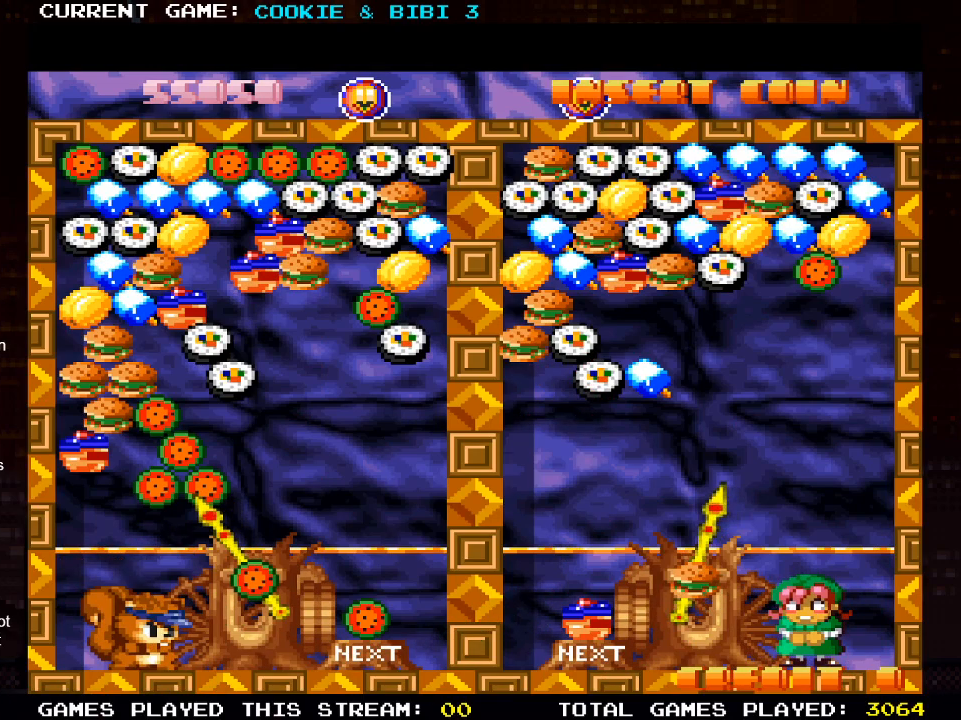
{"buttons": ["DPAD_RIGHT"], "left_stick": "center", "right_stick": "center", "events": [[133, "SQUARE", "up"], [450, "DPAD_RIGHT", "down"]]}
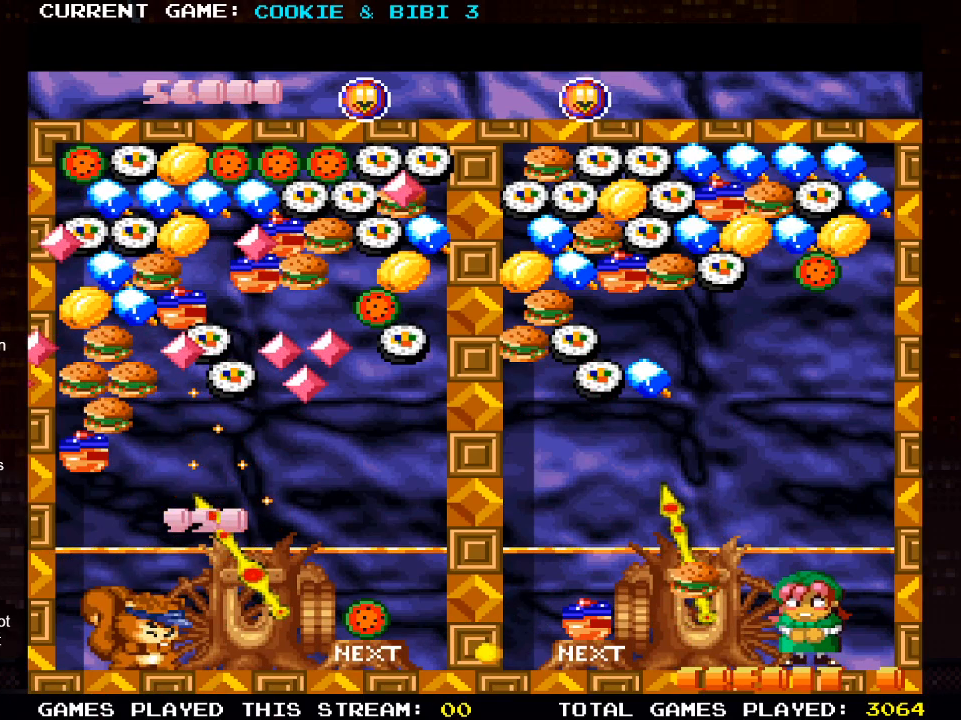
{"buttons": [], "left_stick": "center", "right_stick": "center", "events": [[50, "DPAD_RIGHT", "up"], [333, "DPAD_RIGHT", "down"], [483, "DPAD_RIGHT", "up"]]}
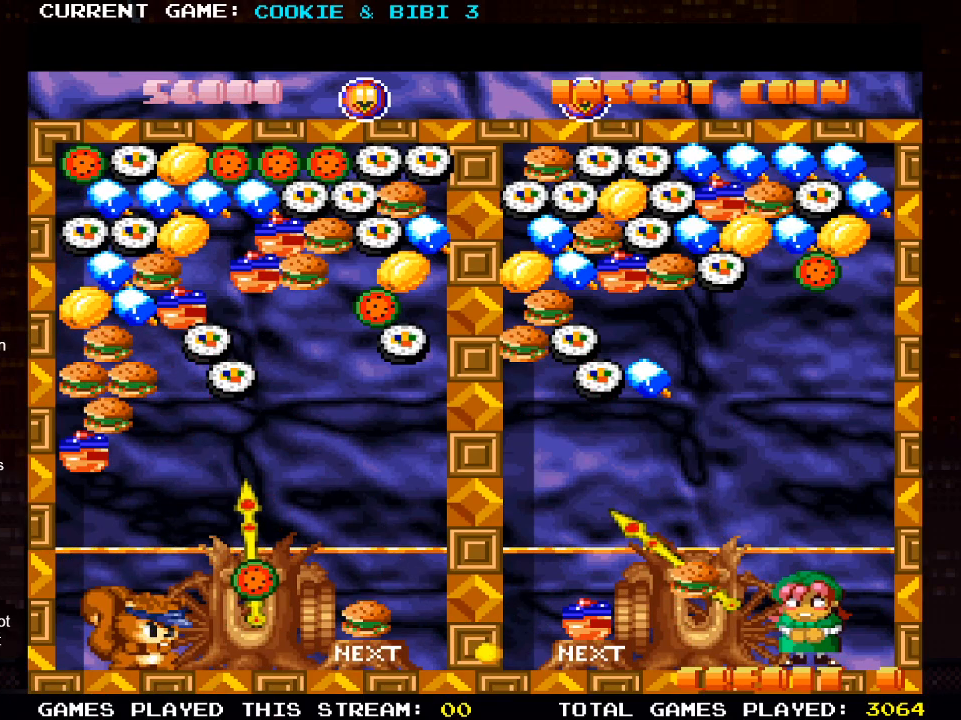
{"buttons": ["SQUARE"], "left_stick": "center", "right_stick": "center", "events": [[67, "DPAD_RIGHT", "down"], [283, "DPAD_RIGHT", "up"], [450, "SQUARE", "down"]]}
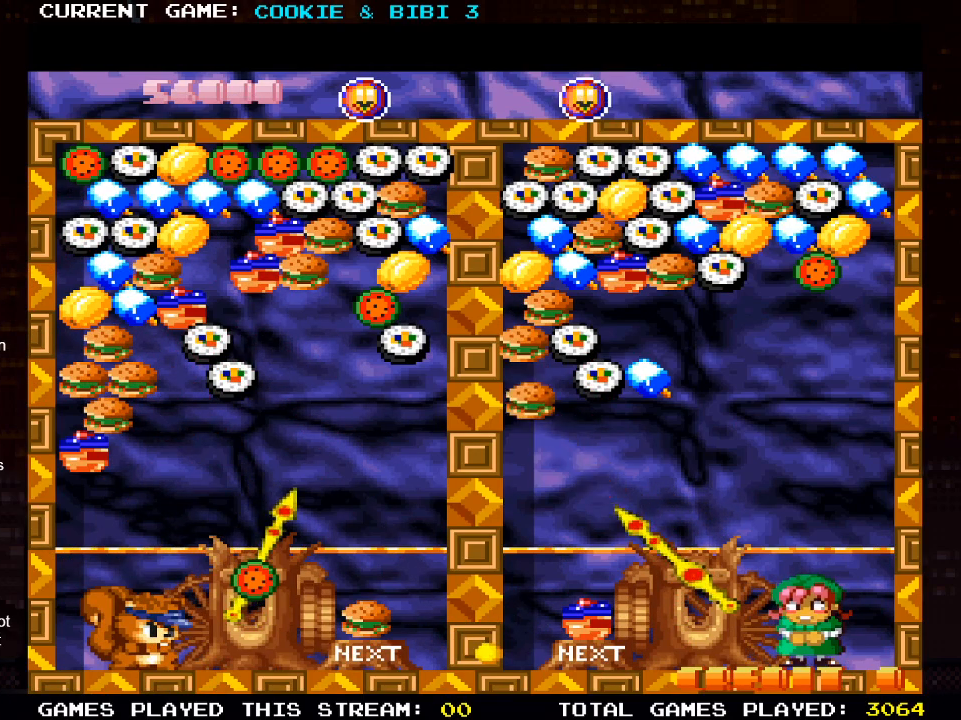
{"buttons": [], "left_stick": "center", "right_stick": "center", "events": [[117, "SQUARE", "up"]]}
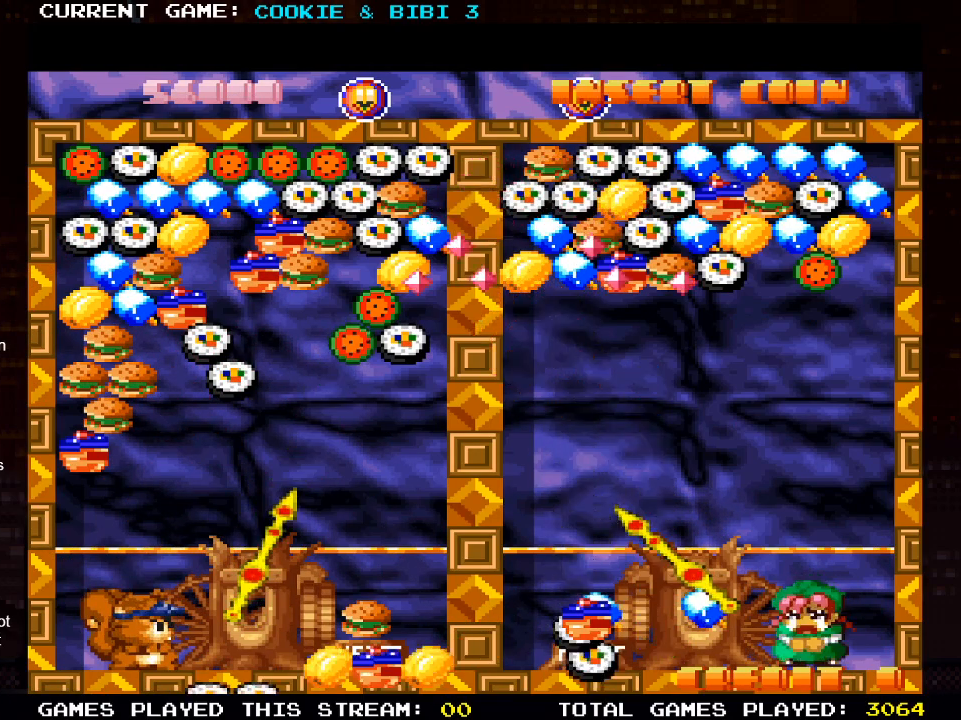
{"buttons": [], "left_stick": "center", "right_stick": "center", "events": []}
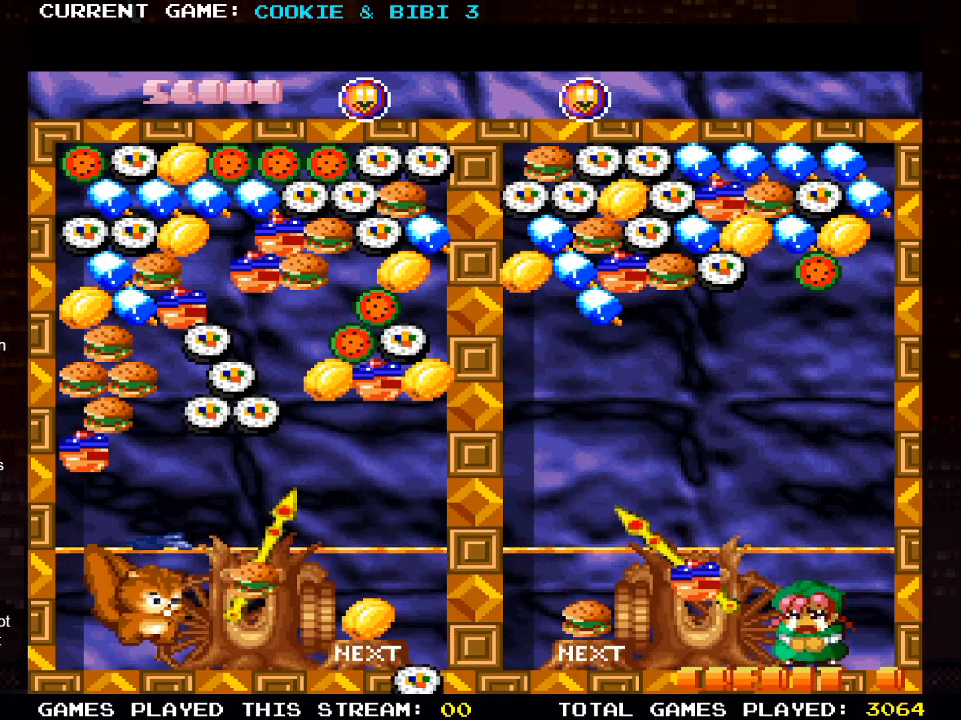
{"buttons": [], "left_stick": "center", "right_stick": "center", "events": []}
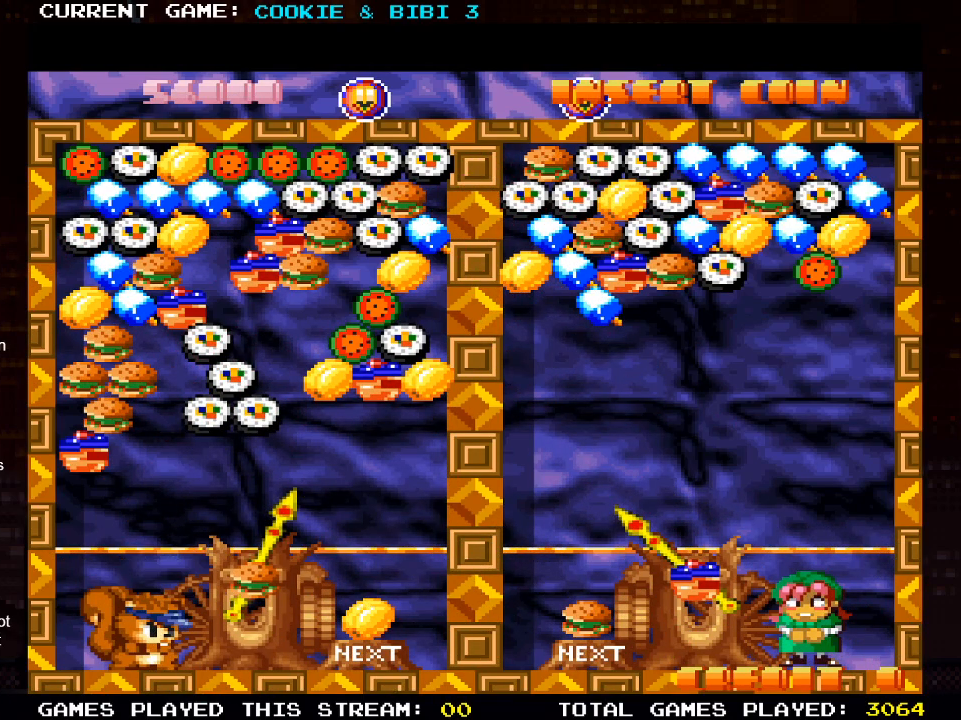
{"buttons": [], "left_stick": "center", "right_stick": "center", "events": []}
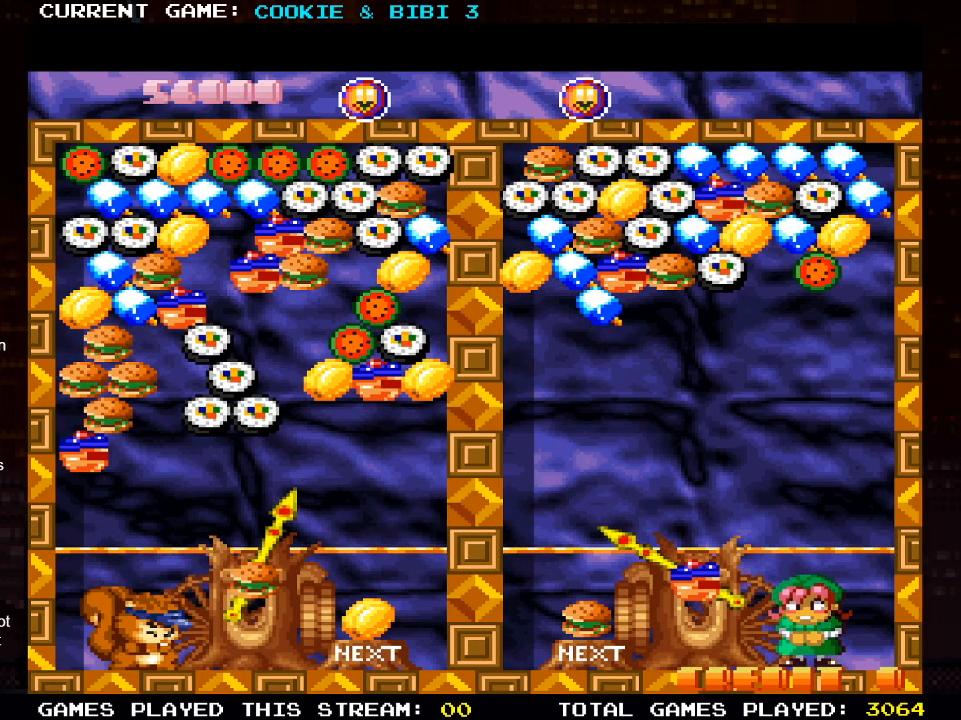
{"buttons": [], "left_stick": "center", "right_stick": "center", "events": [[200, "DPAD_RIGHT", "down"], [317, "DPAD_RIGHT", "up"]]}